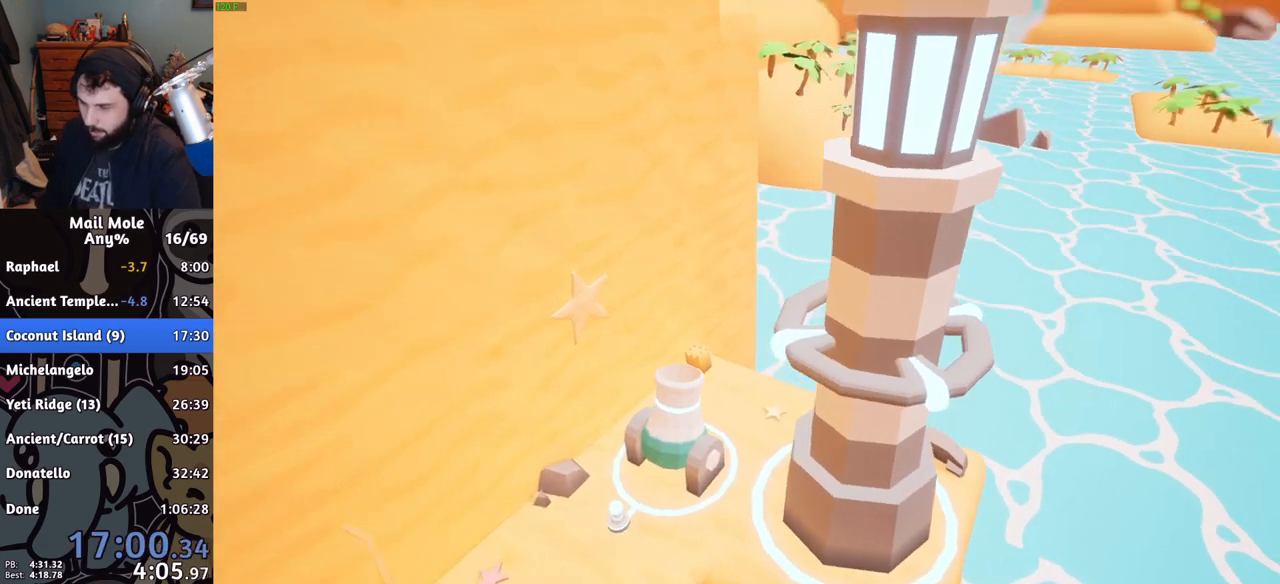
Gameplay with a controller (PlayStation layout); each line is a JSON object with the inputs held at the frame after it. "events" lists button and stick changes between this image and that frame as [ms after this image, input, new state], when the widget could be followed in between. Not read: L2 R2.
{"buttons": [], "left_stick": "center", "right_stick": "center", "events": [[67, "CROSS", "up"], [150, "CROSS", "down"], [267, "CROSS", "up"], [400, "CROSS", "down"], [500, "CROSS", "up"]]}
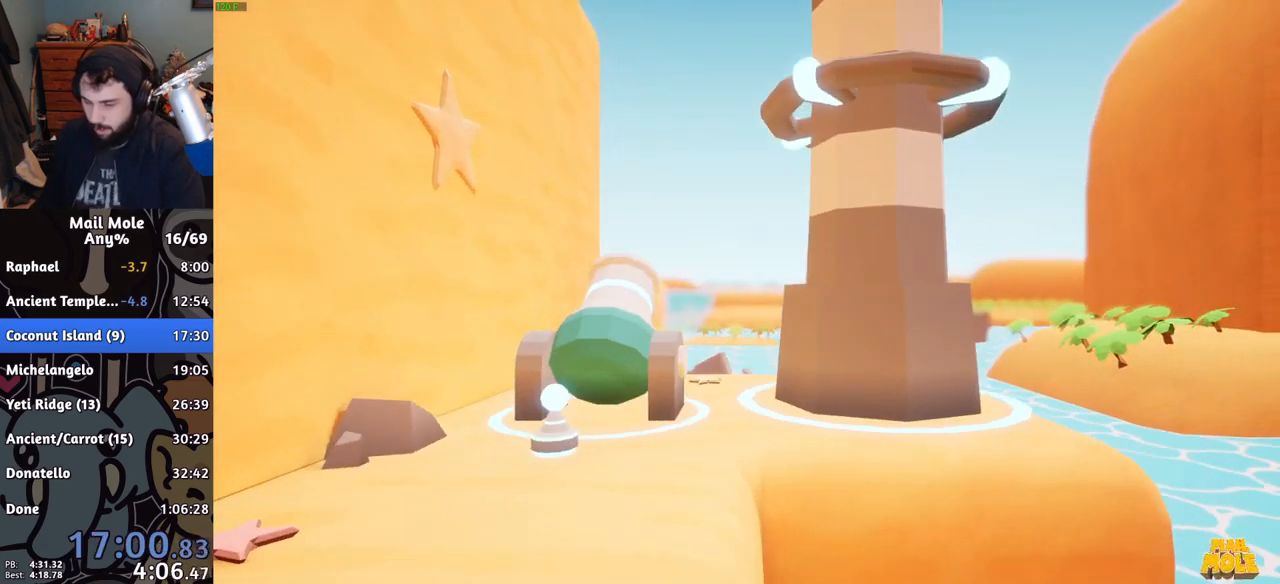
{"buttons": ["CROSS"], "left_stick": "center", "right_stick": "center", "events": [[67, "CROSS", "down"], [167, "CROSS", "up"], [267, "CROSS", "down"], [351, "CROSS", "up"], [434, "CROSS", "down"]]}
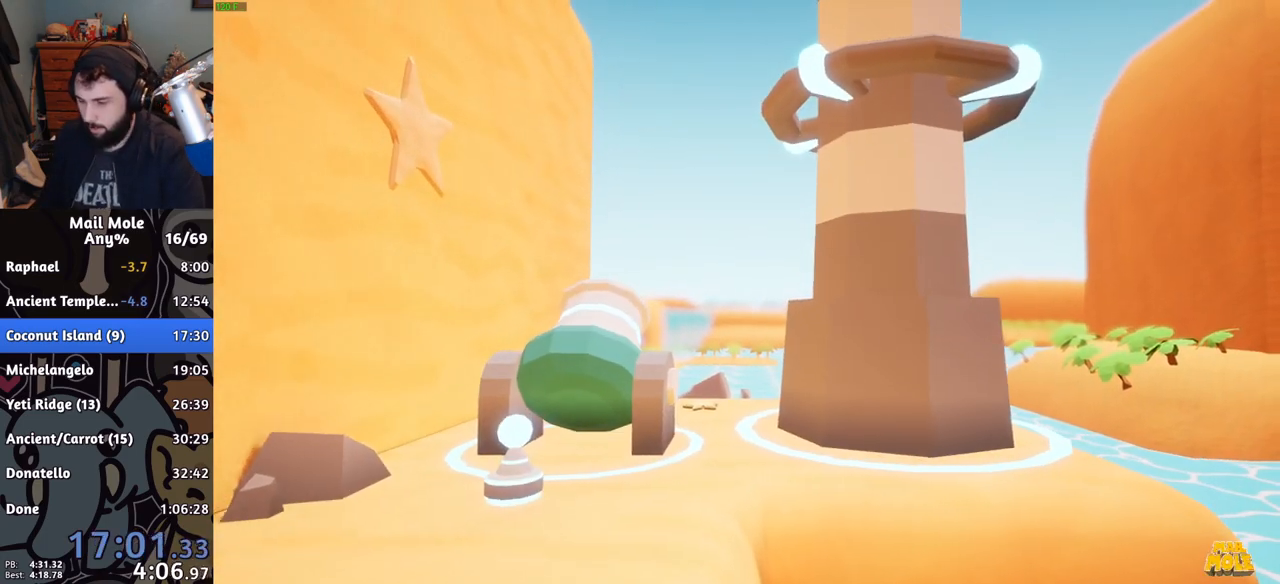
{"buttons": ["CROSS"], "left_stick": "center", "right_stick": "center", "events": [[50, "CROSS", "up"], [133, "CROSS", "down"], [233, "CROSS", "up"], [283, "CROSS", "down"], [400, "CROSS", "up"], [484, "CROSS", "down"]]}
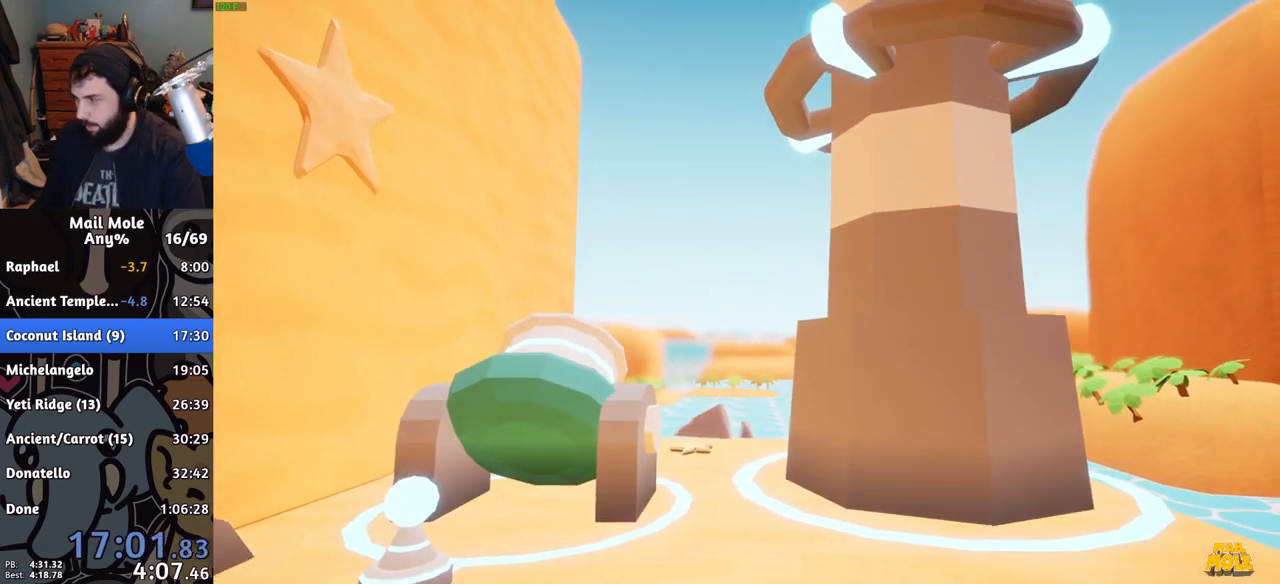
{"buttons": [], "left_stick": "center", "right_stick": "center", "events": [[84, "CROSS", "up"], [167, "CROSS", "down"], [267, "CROSS", "up"], [351, "CROSS", "down"], [451, "CROSS", "up"]]}
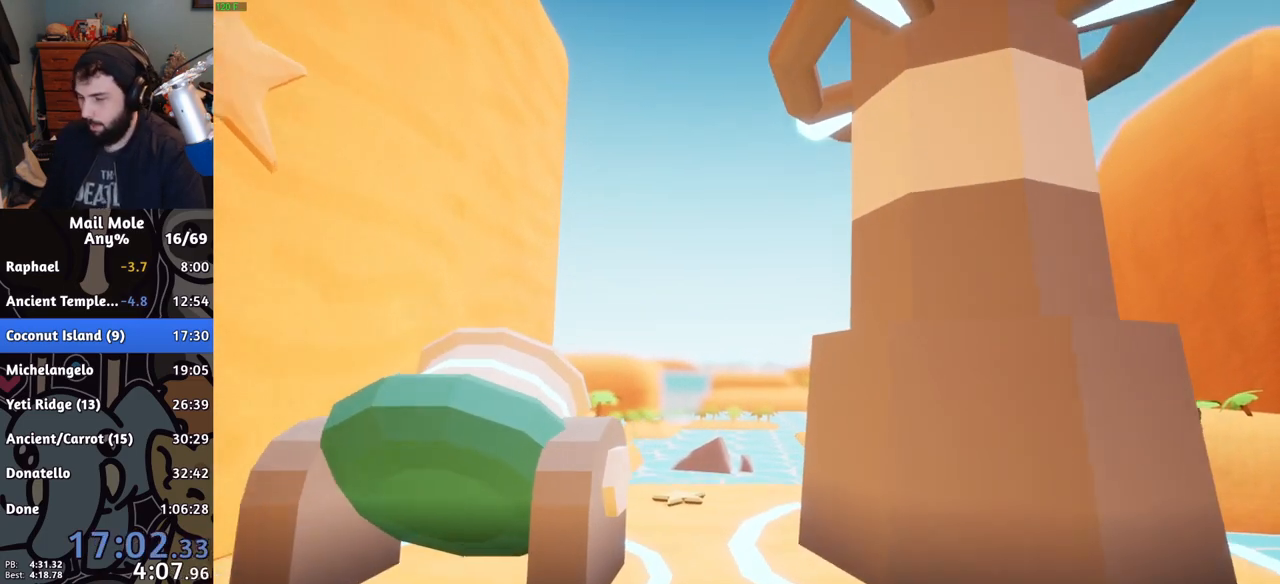
{"buttons": ["CROSS"], "left_stick": "center", "right_stick": "center", "events": [[17, "CROSS", "down"], [83, "CROSS", "up"], [167, "CROSS", "down"], [267, "CROSS", "up"], [317, "CROSS", "down"], [434, "CROSS", "up"], [500, "CROSS", "down"]]}
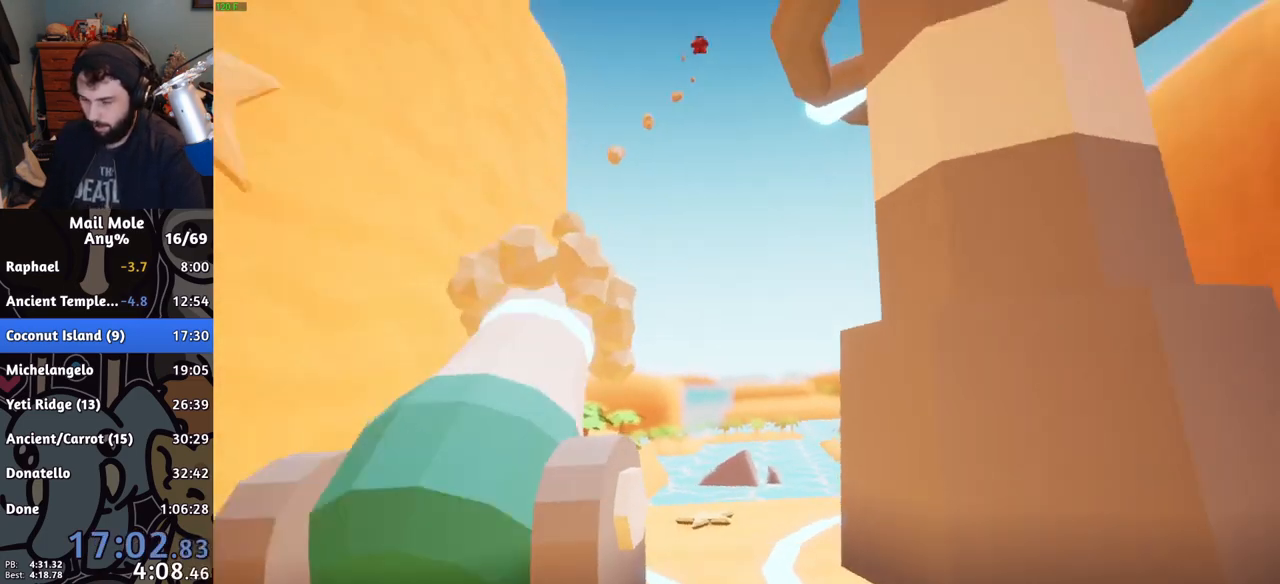
{"buttons": [], "left_stick": "center", "right_stick": "center", "events": [[117, "CROSS", "up"], [201, "CROSS", "down"], [301, "CROSS", "up"], [401, "CROSS", "down"], [484, "CROSS", "up"]]}
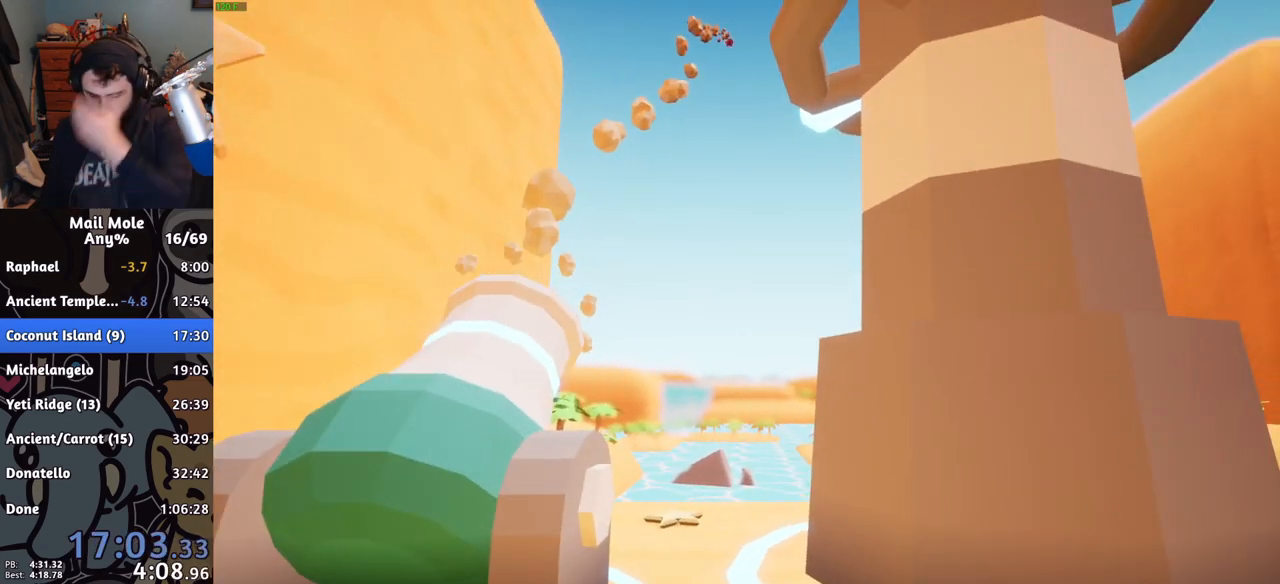
{"buttons": [], "left_stick": "center", "right_stick": "center", "events": [[83, "CROSS", "down"], [200, "CROSS", "up"]]}
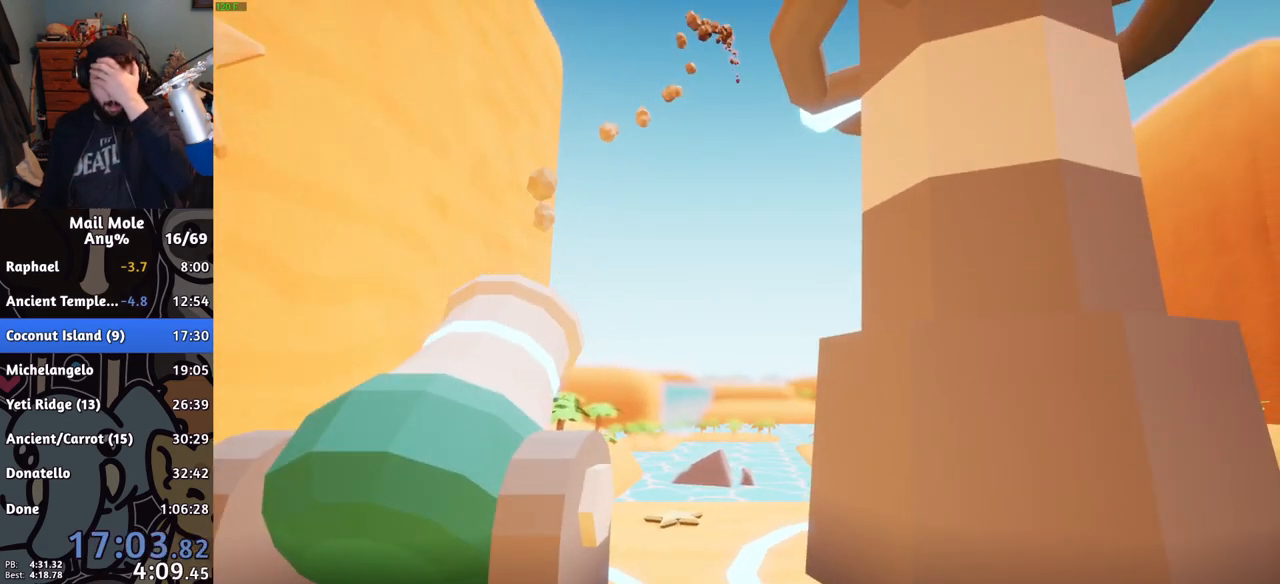
{"buttons": ["CROSS"], "left_stick": "center", "right_stick": "center", "events": [[17, "CROSS", "down"], [100, "CROSS", "up"], [201, "CROSS", "down"], [284, "CROSS", "up"], [401, "CROSS", "down"]]}
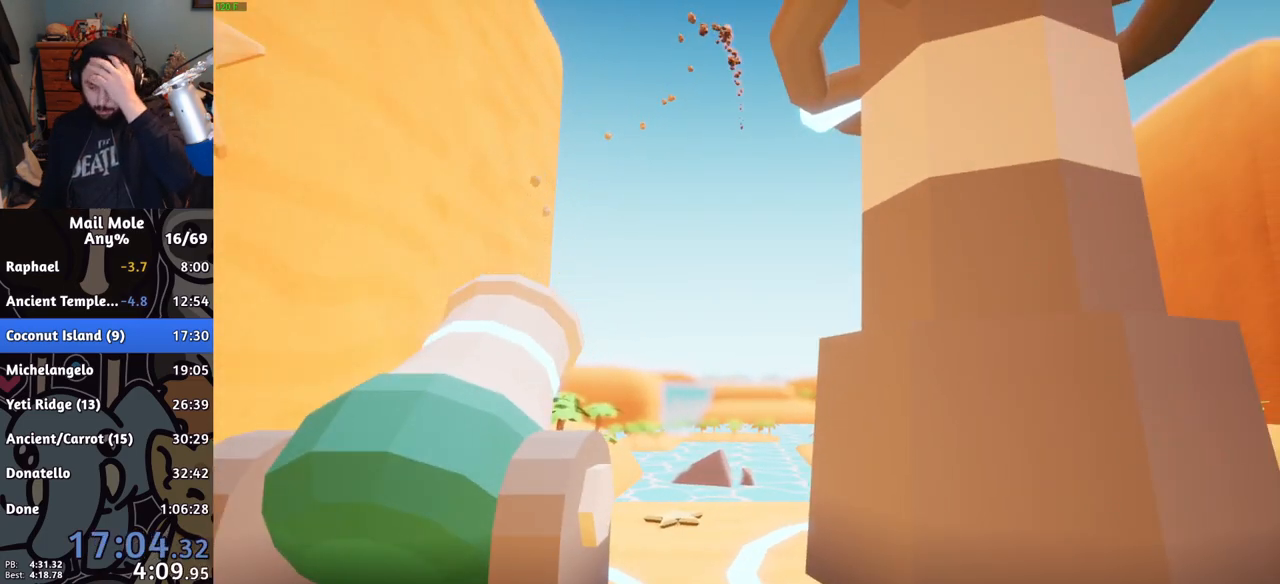
{"buttons": [], "left_stick": "center", "right_stick": "center", "events": [[17, "CROSS", "up"], [200, "CROSS", "down"], [334, "CROSS", "up"]]}
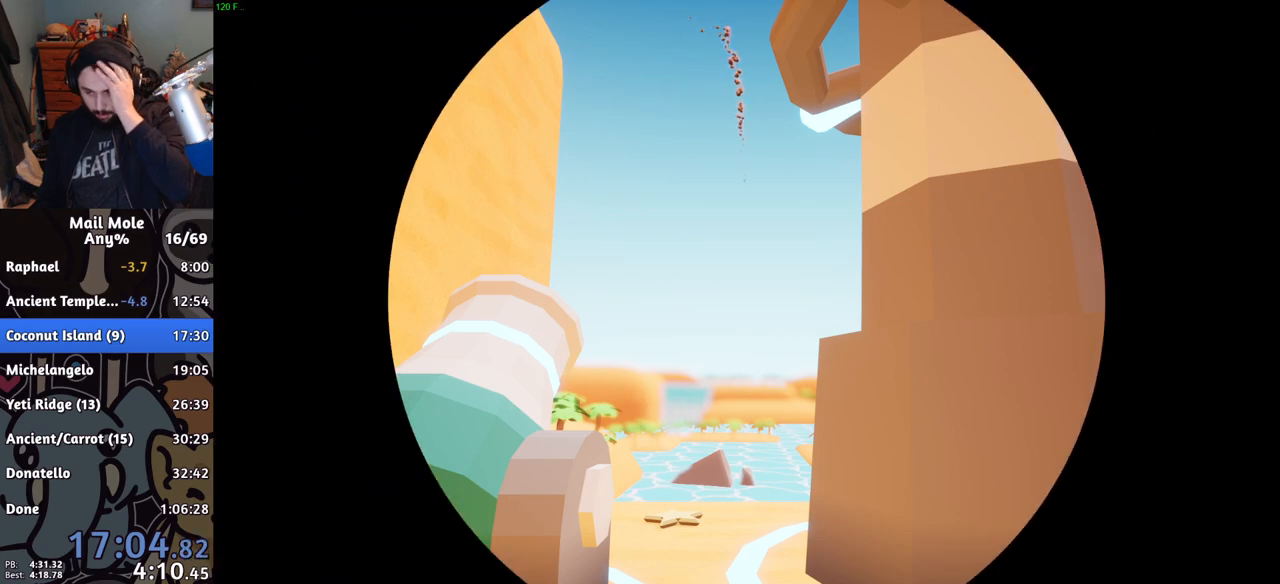
{"buttons": [], "left_stick": "center", "right_stick": "center", "events": [[33, "CROSS", "down"], [166, "CROSS", "up"], [383, "CROSS", "down"], [483, "CROSS", "up"]]}
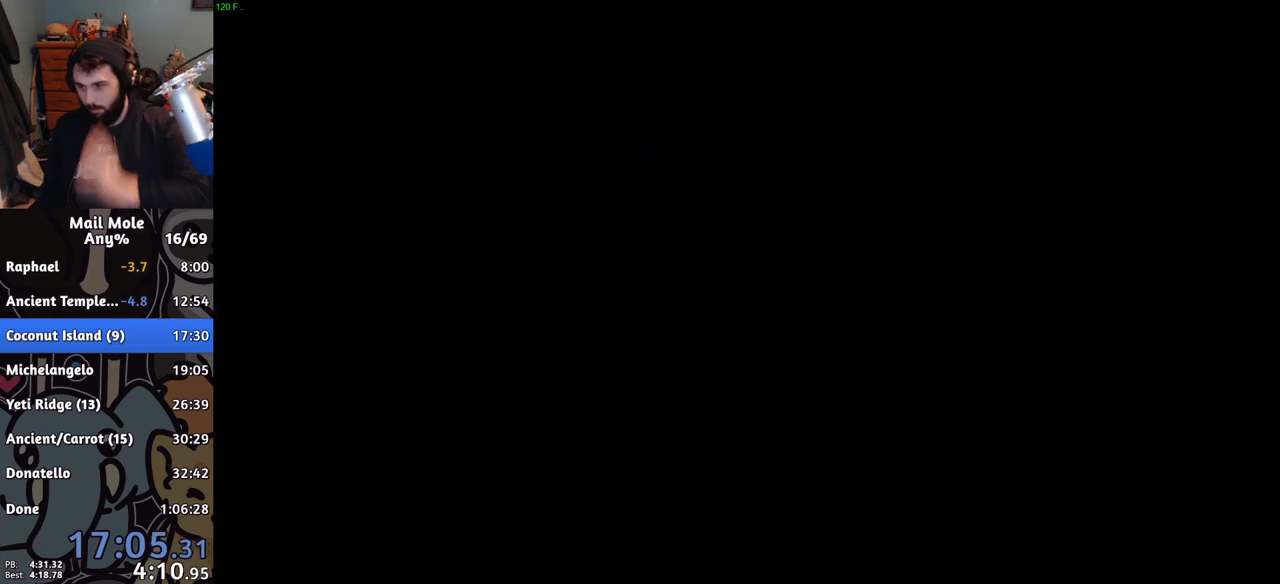
{"buttons": ["CROSS"], "left_stick": "center", "right_stick": "center", "events": [[84, "CROSS", "down"], [184, "CROSS", "up"], [267, "CROSS", "down"], [367, "CROSS", "up"], [451, "CROSS", "down"]]}
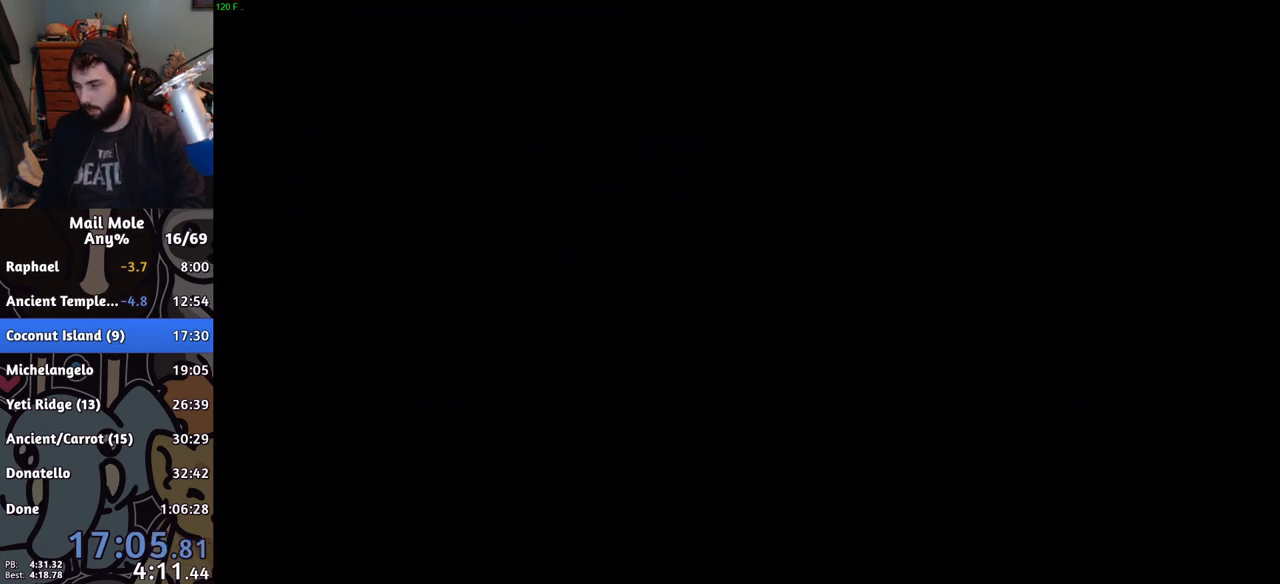
{"buttons": [], "left_stick": "center", "right_stick": "center", "events": [[50, "CROSS", "up"], [150, "CROSS", "down"], [283, "CROSS", "up"], [350, "CROSS", "down"], [483, "CROSS", "up"]]}
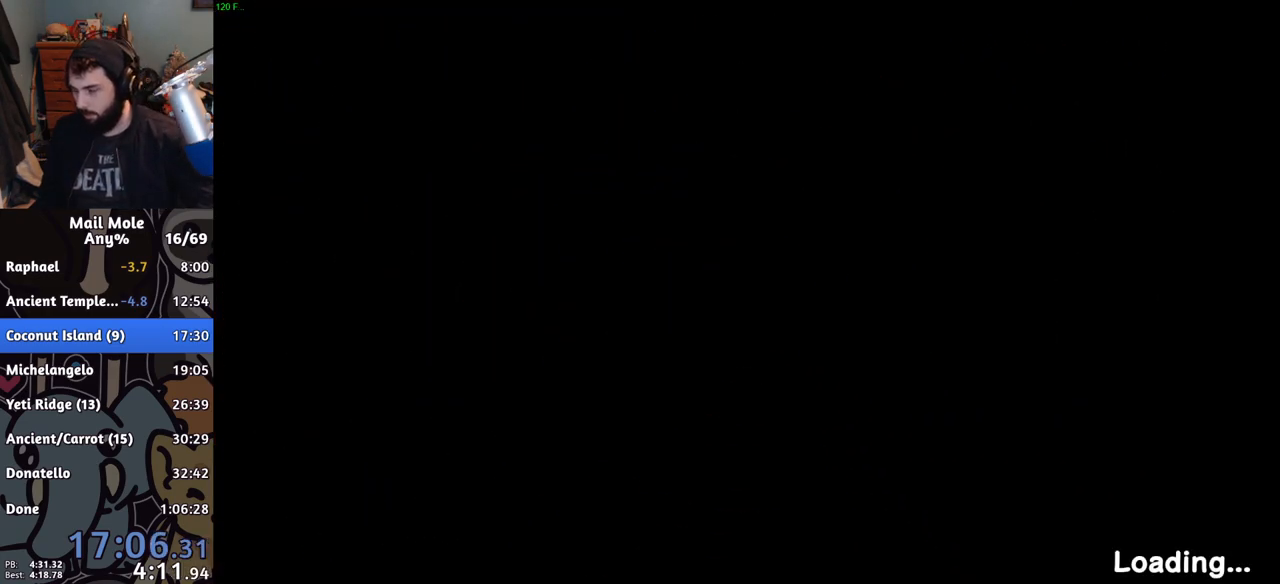
{"buttons": ["CROSS"], "left_stick": "center", "right_stick": "center", "events": [[34, "CROSS", "down"], [167, "CROSS", "up"], [250, "CROSS", "down"], [367, "CROSS", "up"], [434, "CROSS", "down"]]}
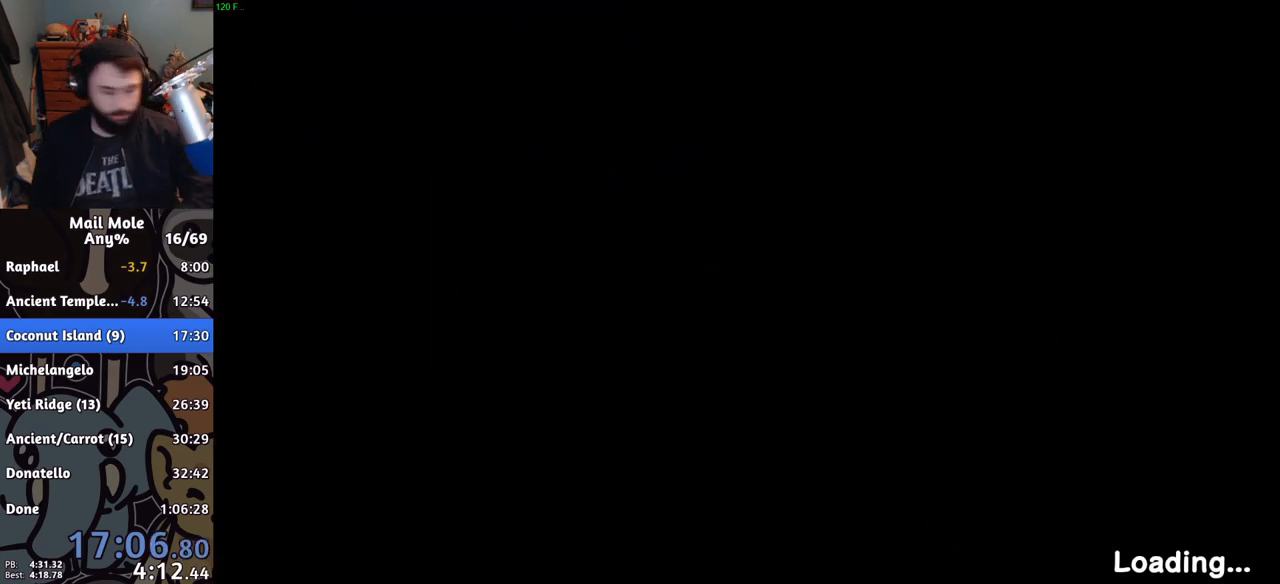
{"buttons": [], "left_stick": "center", "right_stick": "center", "events": [[83, "CROSS", "up"], [166, "CROSS", "down"], [283, "CROSS", "up"], [367, "CROSS", "down"], [467, "CROSS", "up"]]}
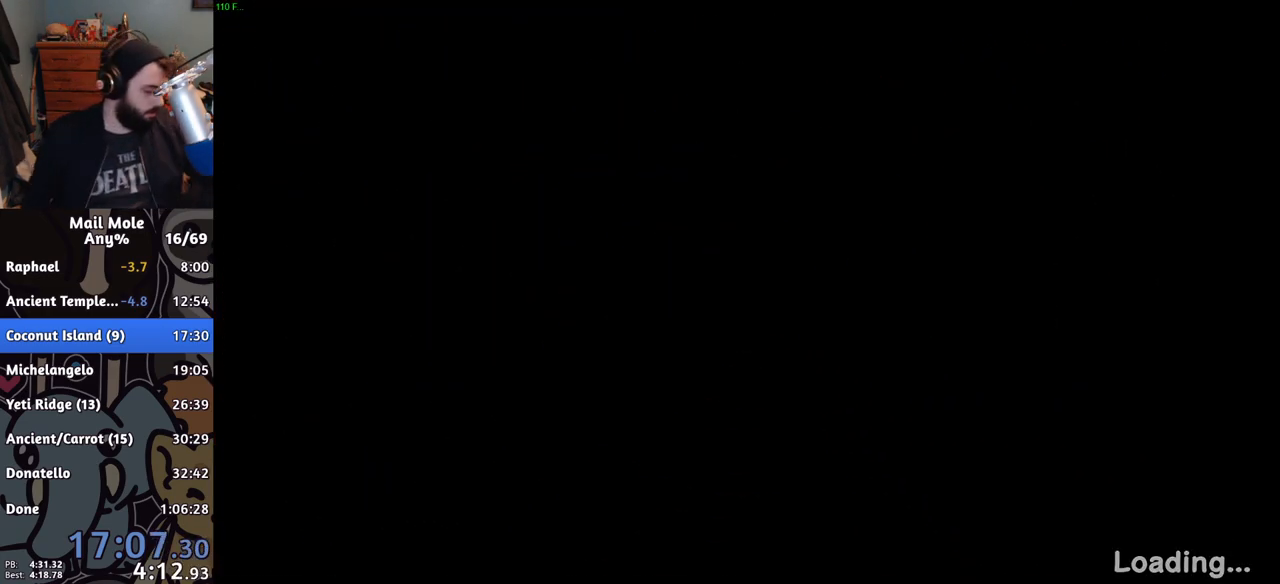
{"buttons": ["CROSS"], "left_stick": "center", "right_stick": "center", "events": [[67, "CROSS", "down"], [200, "CROSS", "up"], [267, "CROSS", "down"], [367, "CROSS", "up"], [467, "CROSS", "down"]]}
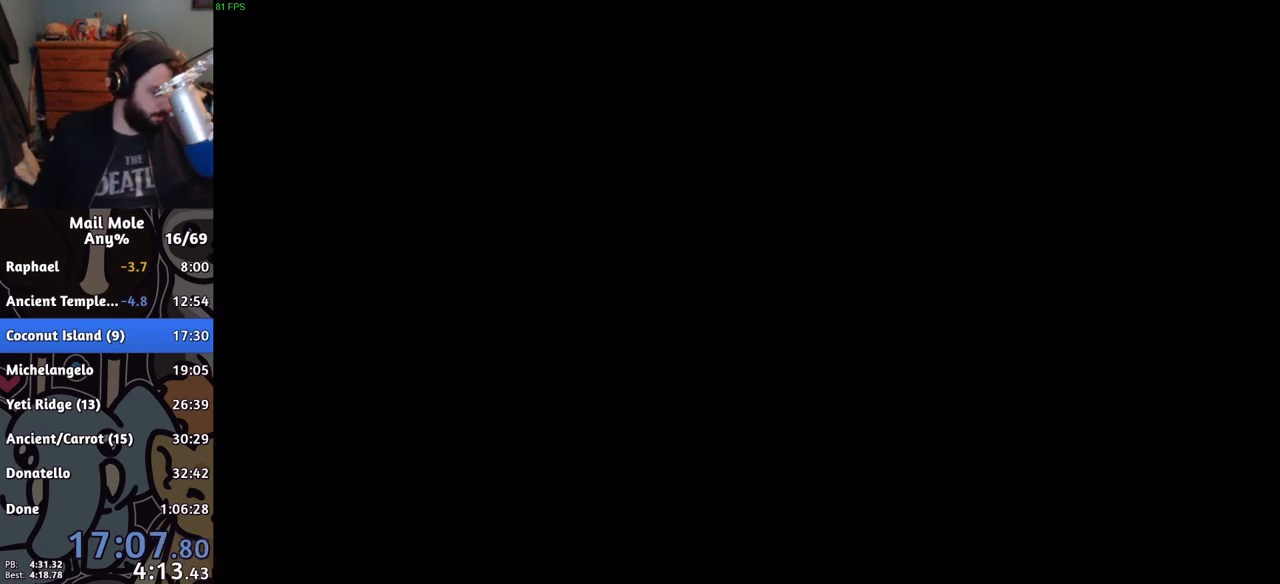
{"buttons": [], "left_stick": "center", "right_stick": "center", "events": [[66, "CROSS", "up"], [166, "CROSS", "down"], [267, "CROSS", "up"], [367, "CROSS", "down"], [500, "CROSS", "up"]]}
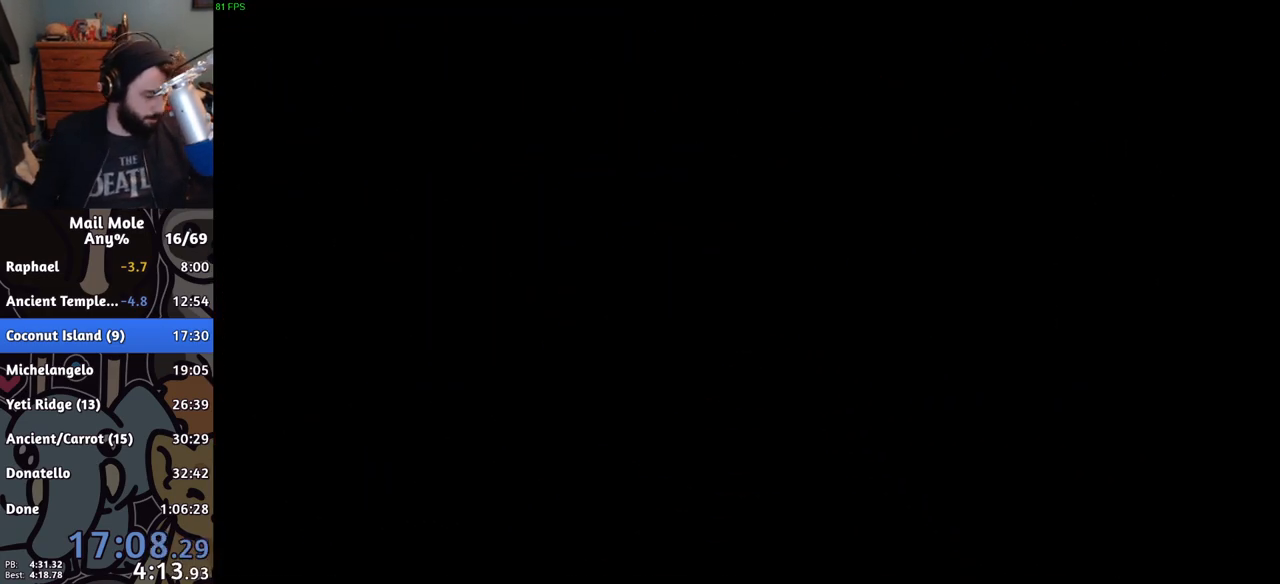
{"buttons": ["CROSS"], "left_stick": "center", "right_stick": "center", "events": [[67, "CROSS", "down"], [200, "CROSS", "up"], [267, "CROSS", "down"], [367, "CROSS", "up"], [417, "CROSS", "down"]]}
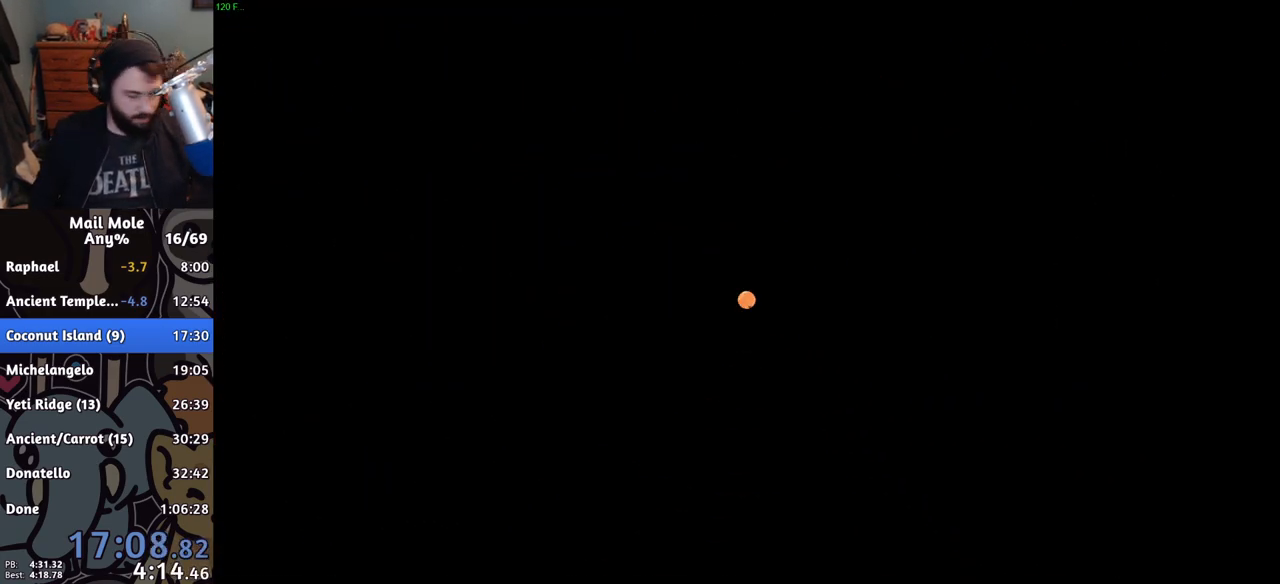
{"buttons": ["CROSS"], "left_stick": "center", "right_stick": "center", "events": [[50, "CROSS", "up"], [100, "CROSS", "down"], [233, "CROSS", "up"], [300, "CROSS", "down"], [400, "CROSS", "up"], [467, "CROSS", "down"]]}
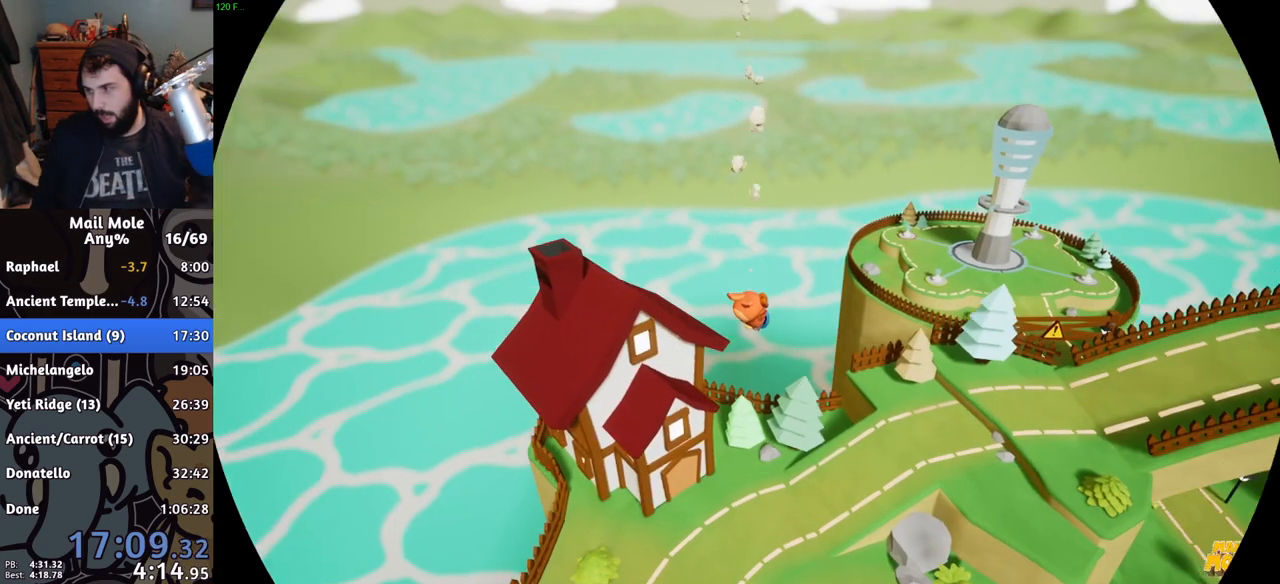
{"buttons": [], "left_stick": "center", "right_stick": "center", "events": [[67, "CROSS", "up"], [150, "CROSS", "down"], [367, "CROSS", "up"]]}
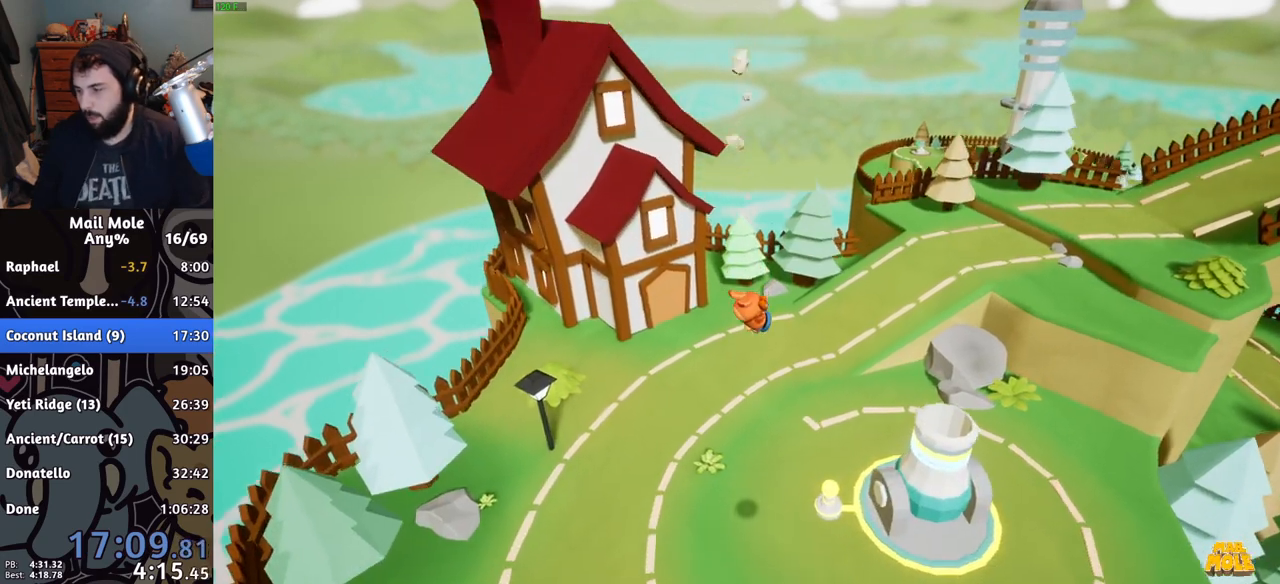
{"buttons": ["CROSS"], "left_stick": "center", "right_stick": "center", "events": [[217, "CROSS", "down"], [267, "CROSS", "up"], [367, "CROSS", "down"], [417, "CROSS", "up"], [500, "CROSS", "down"]]}
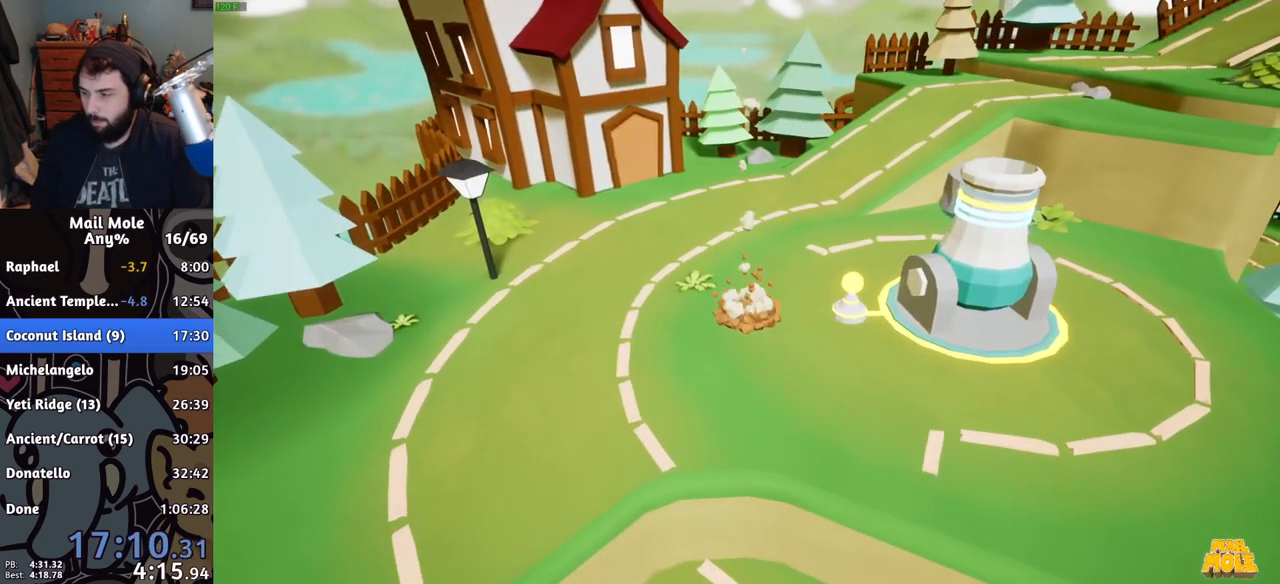
{"buttons": ["CROSS"], "left_stick": "center", "right_stick": "center", "events": [[34, "CROSS", "up"], [117, "CROSS", "down"], [167, "CROSS", "up"], [234, "CROSS", "down"], [267, "CROSS", "up"], [367, "CROSS", "down"], [401, "CROSS", "up"], [467, "CROSS", "down"]]}
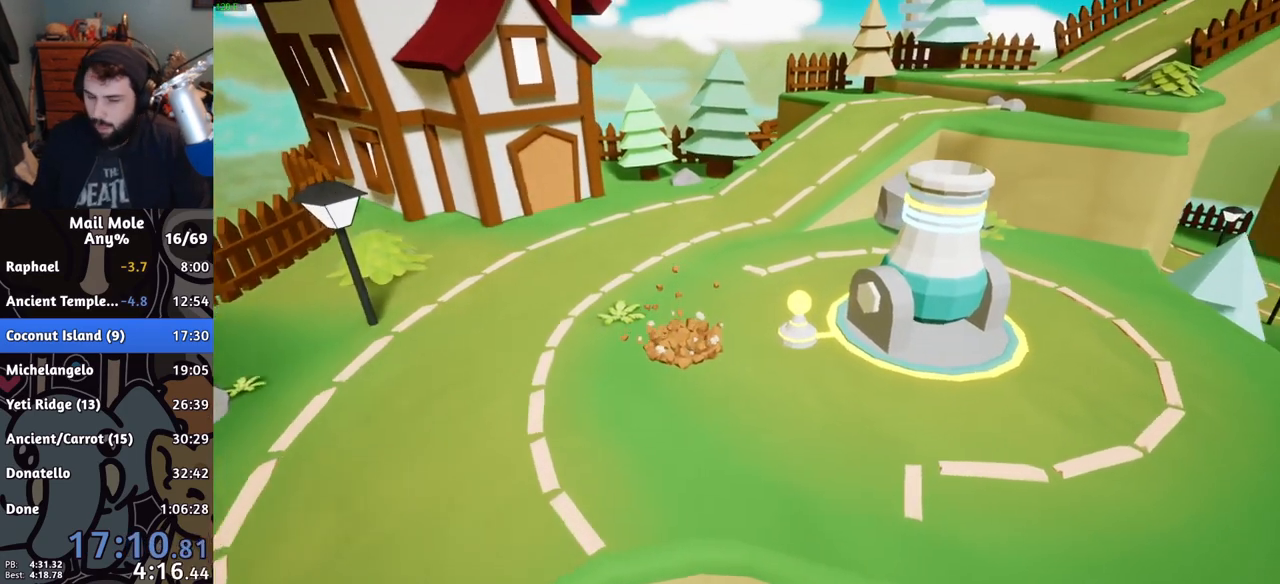
{"buttons": ["CROSS"], "left_stick": "center", "right_stick": "center", "events": [[16, "CROSS", "up"], [100, "CROSS", "down"], [166, "CROSS", "up"], [250, "CROSS", "down"], [267, "CROSS", "up"], [367, "CROSS", "down"], [417, "CROSS", "up"], [467, "CROSS", "down"]]}
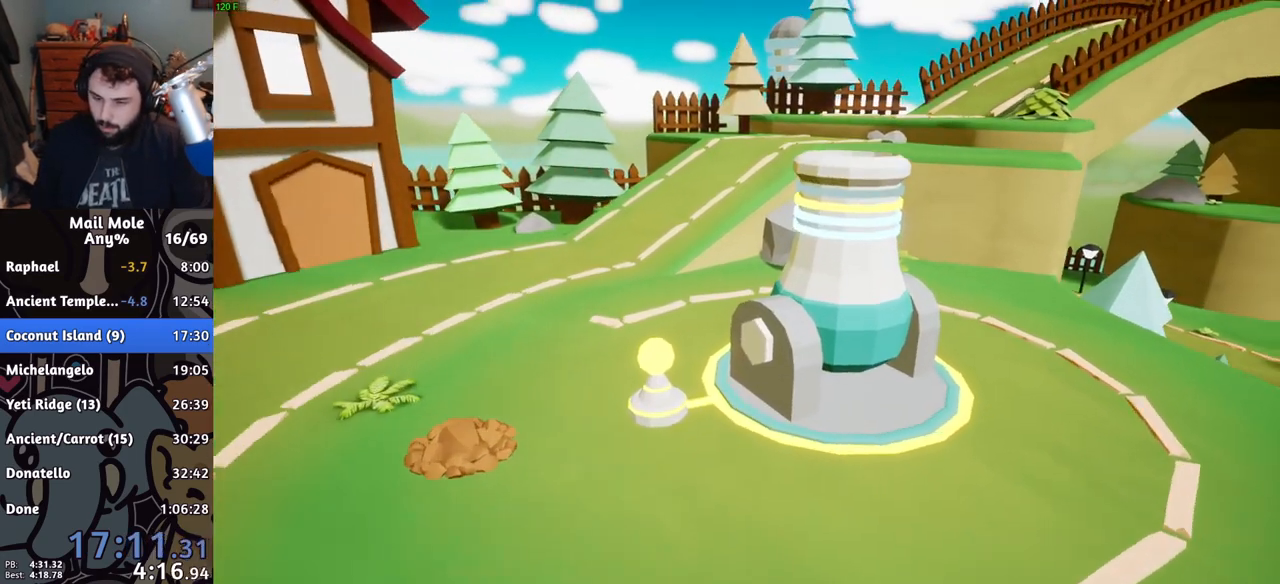
{"buttons": ["CROSS"], "left_stick": "center", "right_stick": "center", "events": [[34, "CROSS", "up"], [117, "CROSS", "down"], [167, "CROSS", "up"], [250, "CROSS", "down"], [267, "CROSS", "up"], [367, "CROSS", "down"], [417, "CROSS", "up"], [501, "CROSS", "down"]]}
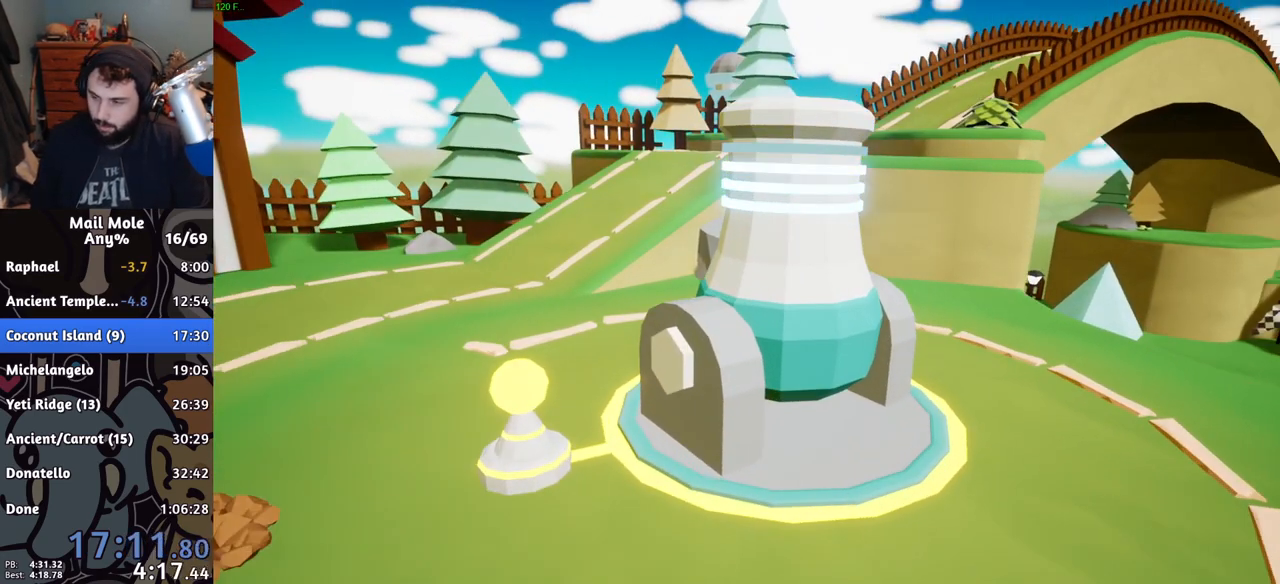
{"buttons": [], "left_stick": "center", "right_stick": "center", "events": [[66, "CROSS", "up"], [133, "CROSS", "down"], [166, "CROSS", "up"], [267, "CROSS", "down"], [333, "CROSS", "up"], [417, "CROSS", "down"], [467, "CROSS", "up"]]}
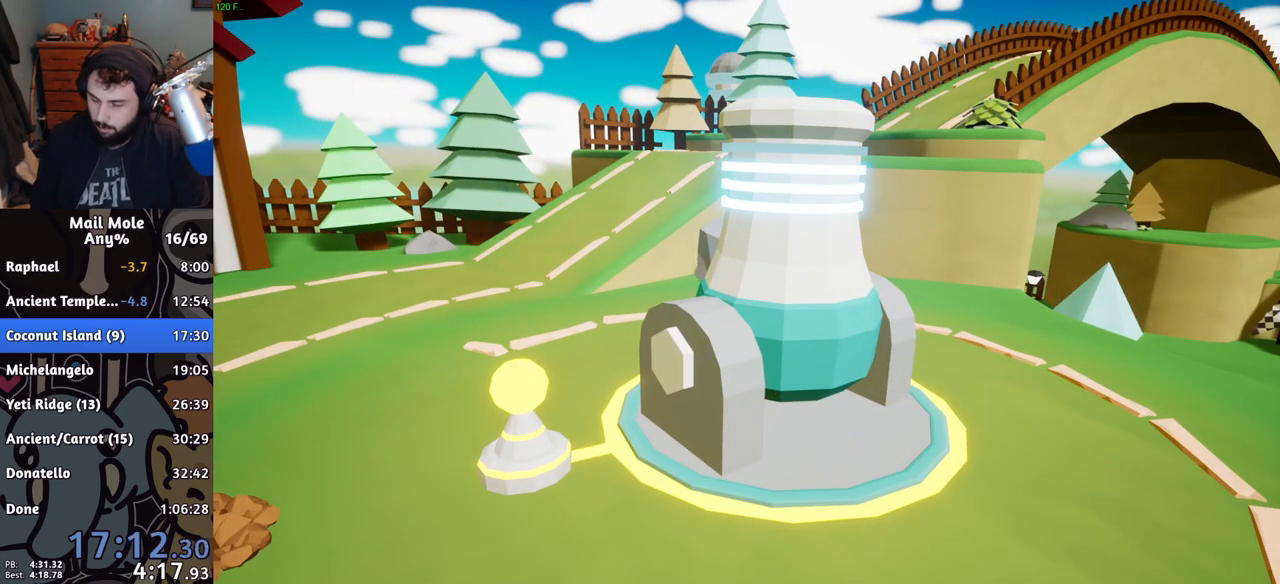
{"buttons": ["CROSS"], "left_stick": "center", "right_stick": "center", "events": [[67, "CROSS", "down"], [117, "CROSS", "up"], [200, "CROSS", "down"], [267, "CROSS", "up"], [350, "CROSS", "down"], [401, "CROSS", "up"], [484, "CROSS", "down"]]}
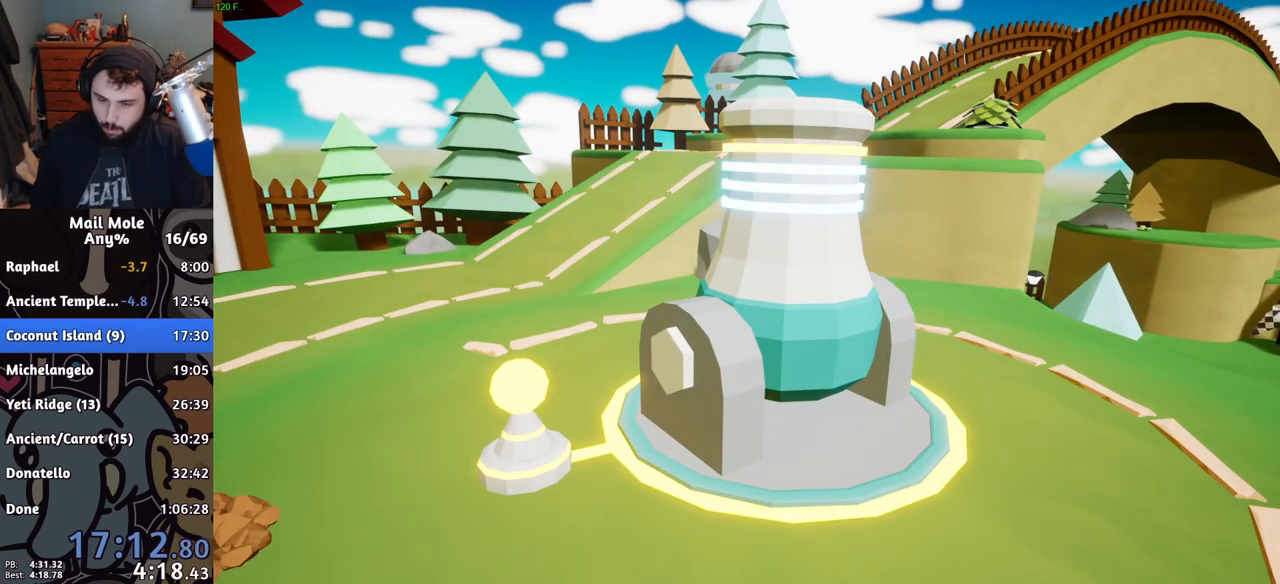
{"buttons": [], "left_stick": "center", "right_stick": "center", "events": [[16, "CROSS", "up"], [100, "CROSS", "down"], [150, "CROSS", "up"], [250, "CROSS", "down"], [300, "CROSS", "up"], [350, "CROSS", "down"], [417, "CROSS", "up"]]}
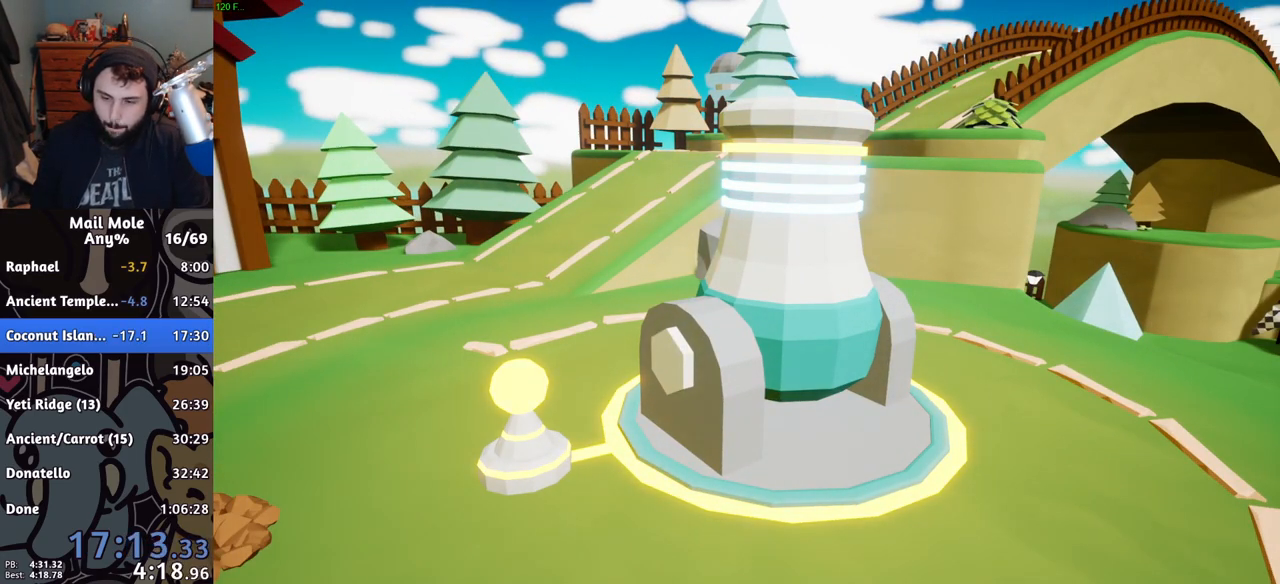
{"buttons": [], "left_stick": "center", "right_stick": "center", "events": []}
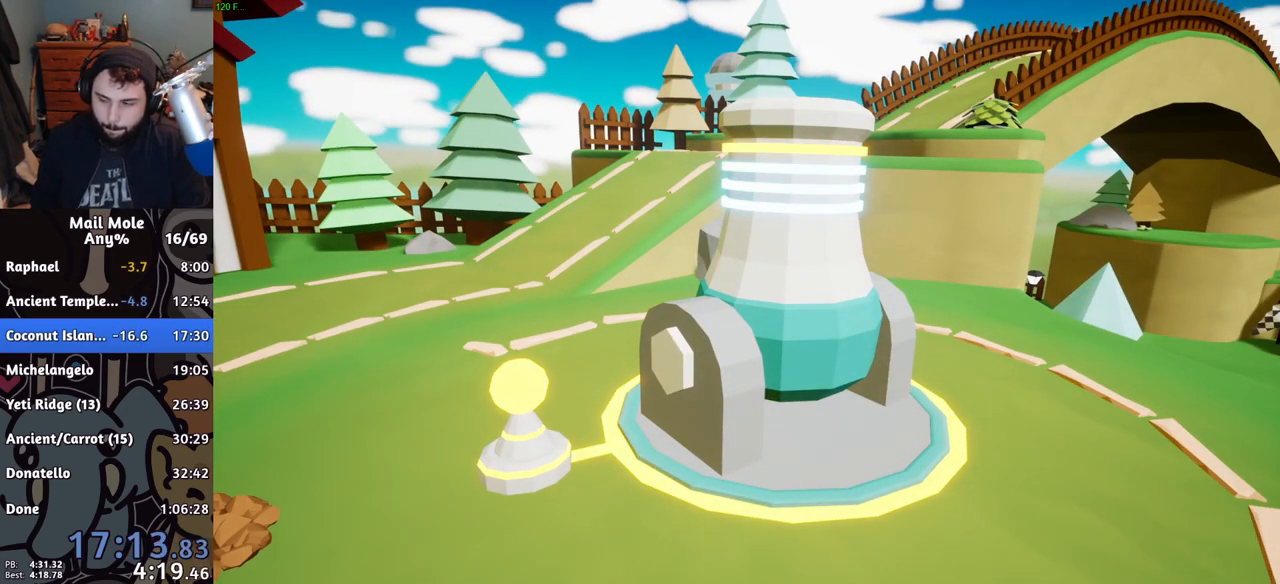
{"buttons": [], "left_stick": "center", "right_stick": "center", "events": [[250, "CROSS", "down"], [350, "CROSS", "up"], [433, "CROSS", "down"], [500, "CROSS", "up"]]}